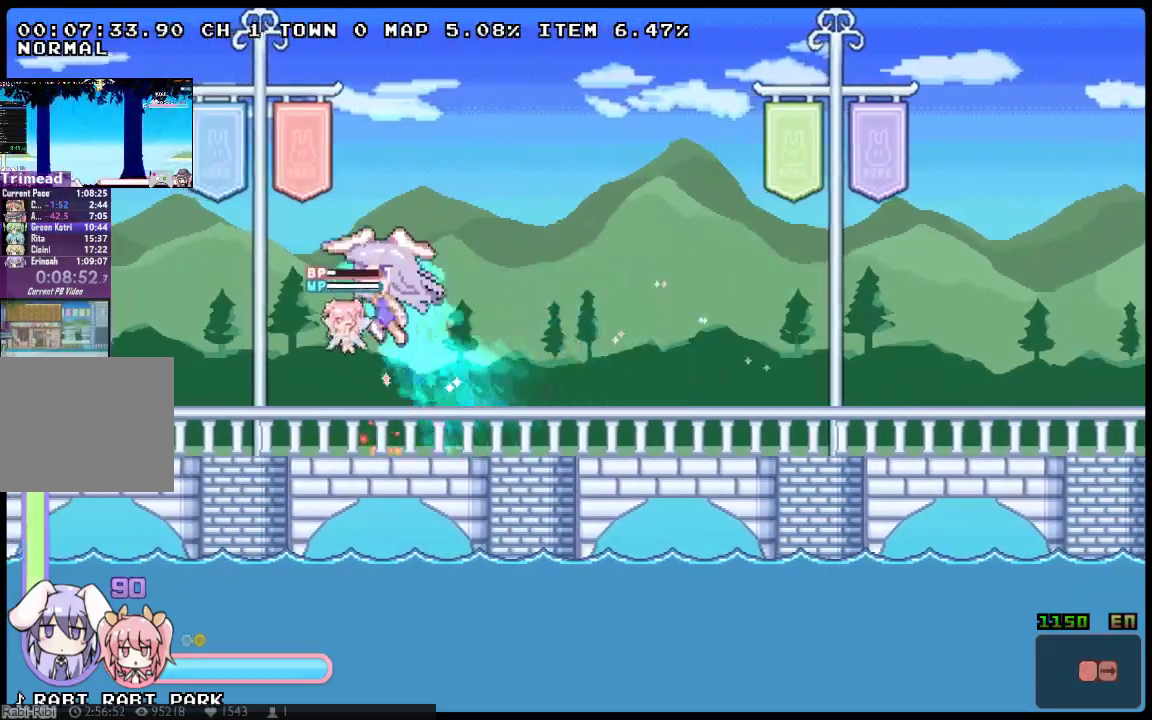
Gameplay with a controller (Xbox layout); each line is a JSON object with the inputs held at the frame after it. "button_events" lists button changes between this image and that frame as [ms after this image, input, new state], when the widget could be followed in between (sticks are given only as held states). Not read: B DPAD_UP HOME L3 R3 SELECT START.
{"buttons": ["A", "X", "Y", "DPAD_DOWN", "DPAD_LEFT"], "left_stick": "center", "right_stick": "center", "button_events": [[50, "A", "down"], [167, "A", "up"], [200, "DPAD_DOWN", "up"], [233, "A", "down"], [333, "DPAD_DOWN", "down"], [450, "Y", "down"]]}
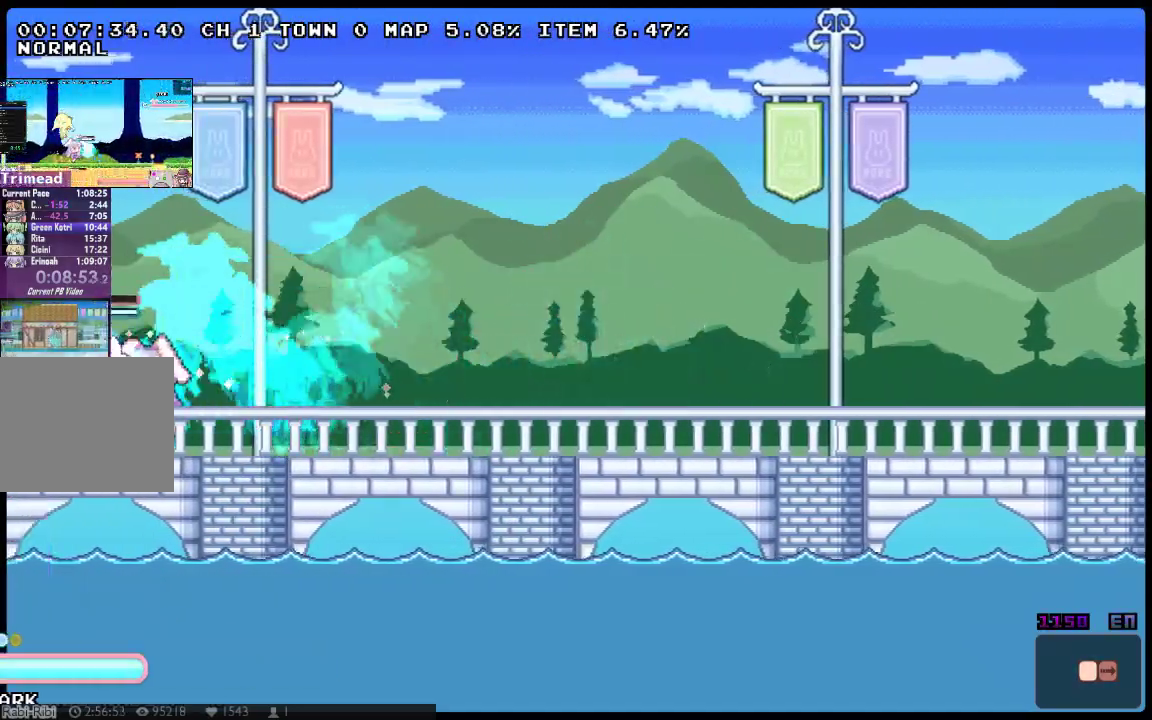
{"buttons": ["X", "DPAD_LEFT"], "left_stick": "center", "right_stick": "center", "button_events": [[33, "A", "up"], [317, "Y", "up"], [350, "DPAD_DOWN", "up"]]}
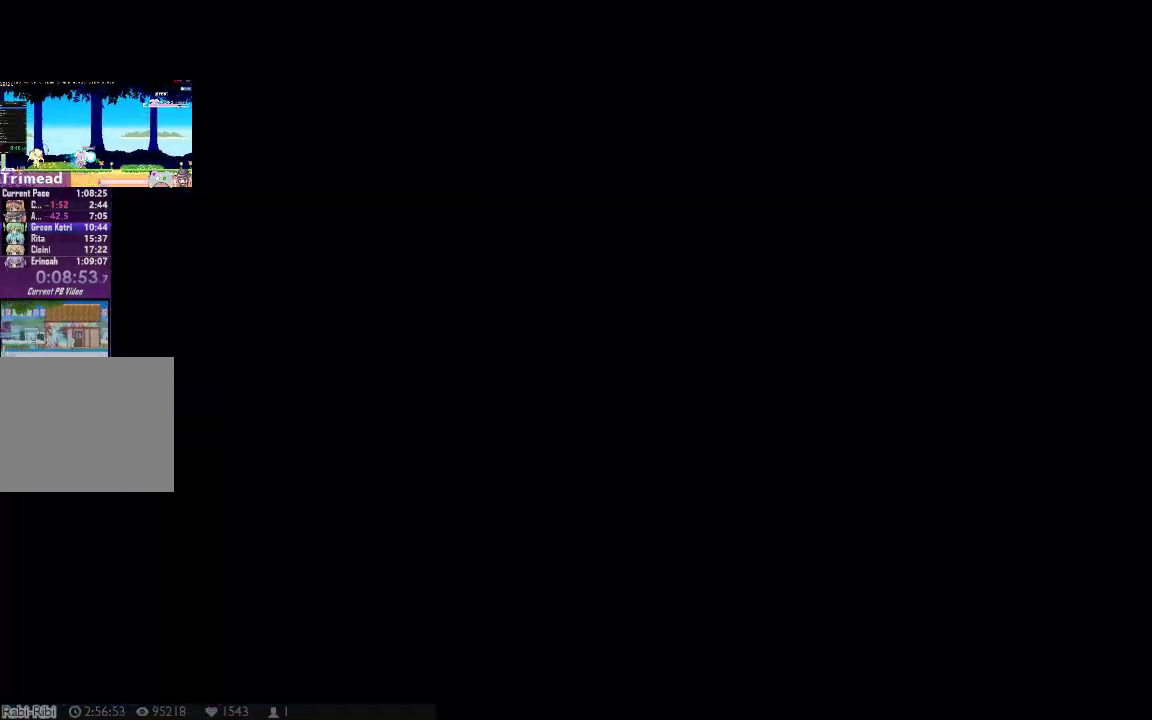
{"buttons": ["DPAD_DOWN", "DPAD_LEFT"], "left_stick": "center", "right_stick": "center", "button_events": [[33, "A", "down"], [33, "DPAD_DOWN", "down"], [200, "A", "up"], [267, "A", "down"], [333, "A", "up"], [450, "X", "up"]]}
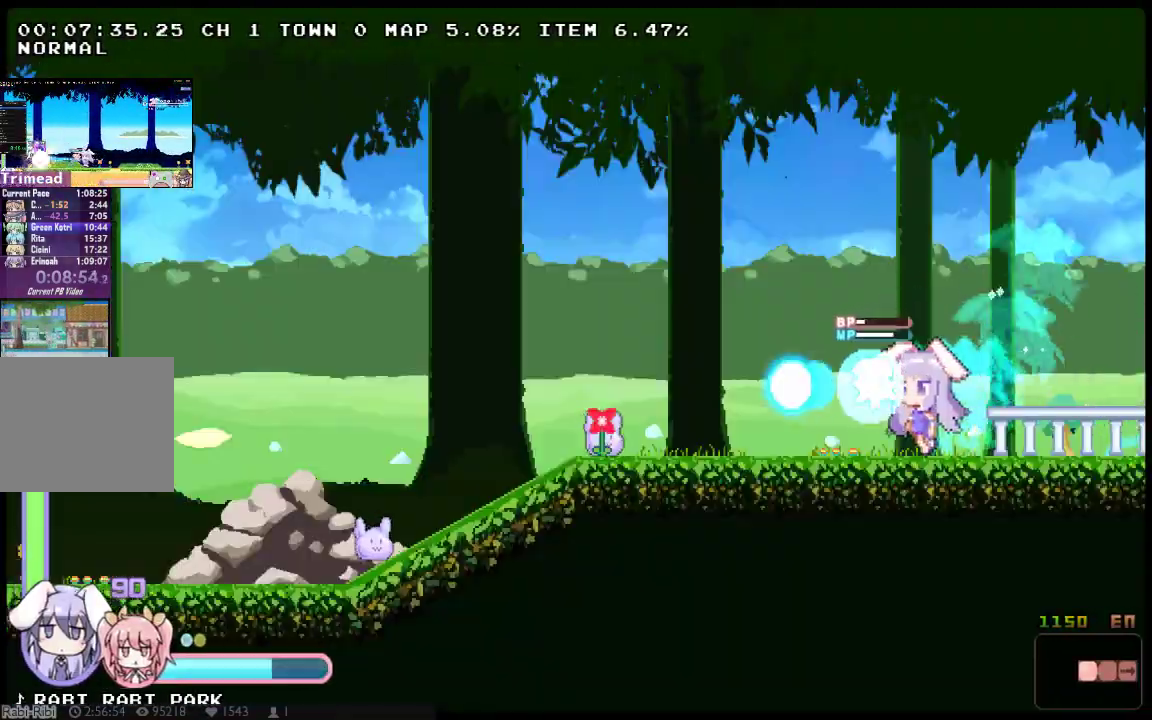
{"buttons": ["DPAD_DOWN", "DPAD_LEFT"], "left_stick": "center", "right_stick": "center", "button_events": [[50, "X", "down"], [283, "X", "up"]]}
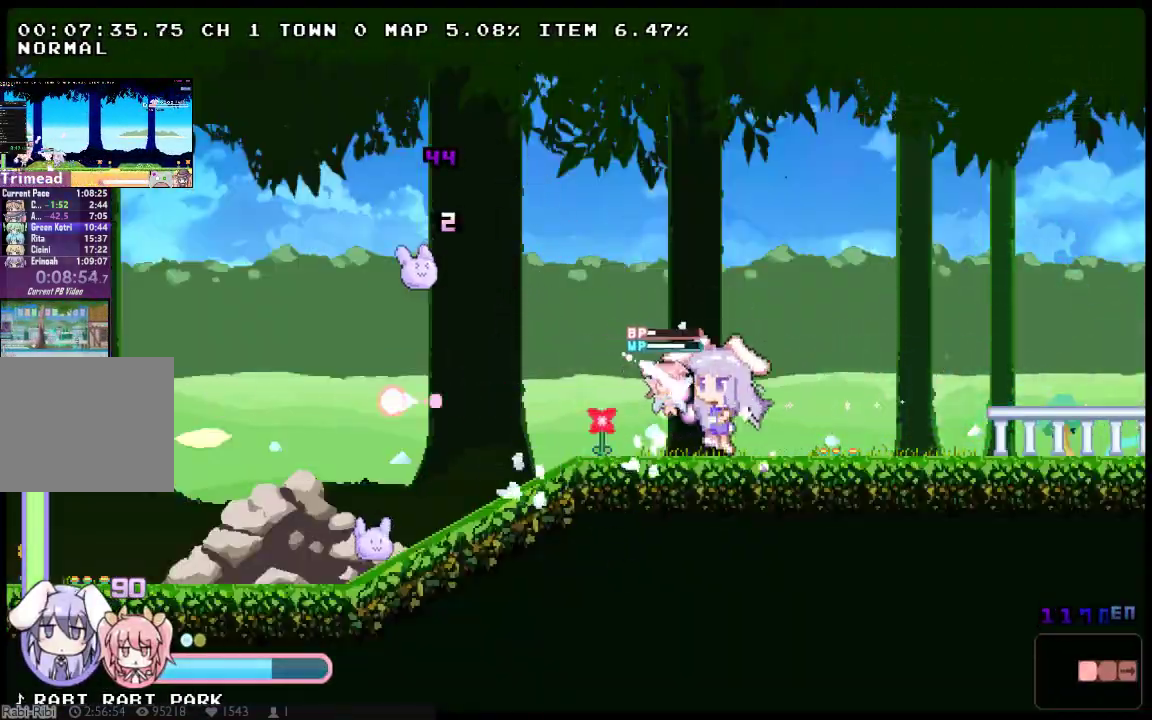
{"buttons": ["X", "DPAD_DOWN", "DPAD_LEFT"], "left_stick": "center", "right_stick": "center", "button_events": [[350, "X", "down"]]}